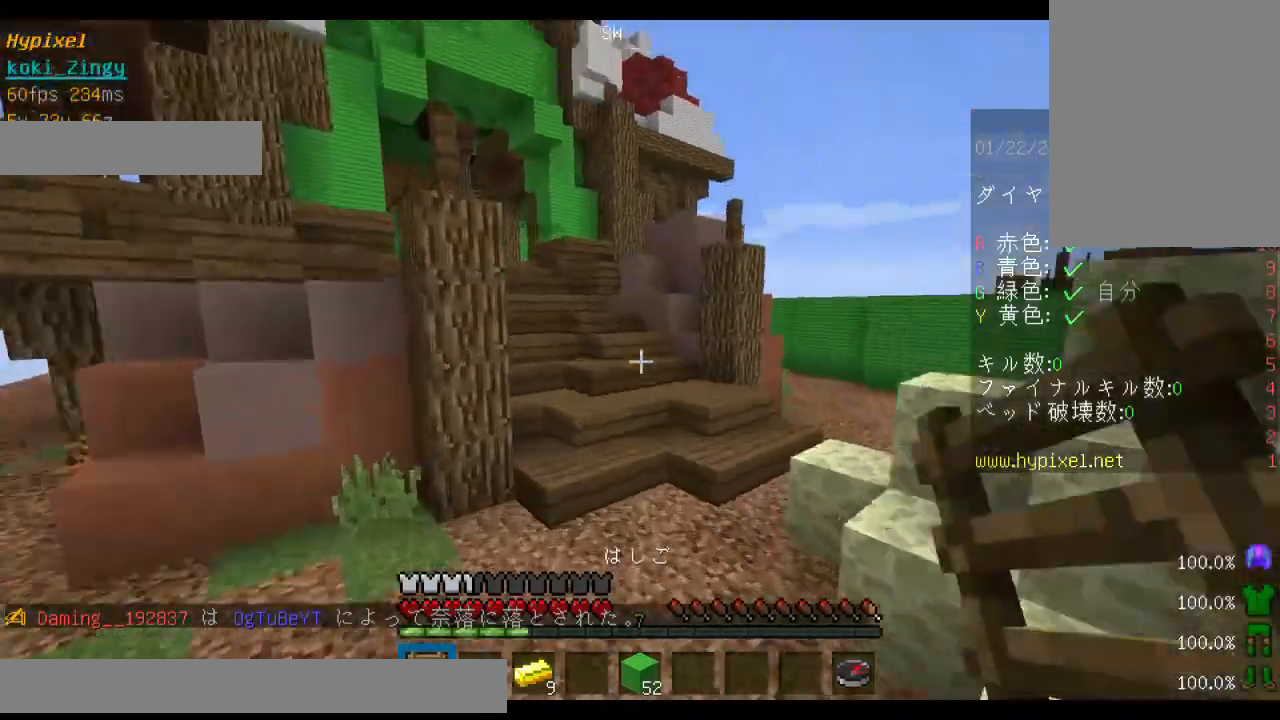
Gameplay with keyboard and mouse; each line is a JSON object with the keys and mouse buttons held at the frame after it. "events" lists presses ("down") and releases ("up") of "a", "d", "s", "shift", "space", "w", "mouse_left" and "mouse_right" between this image and that frame as [ms after this image, input, new state], when the widget could be followed in between. "mouse_left", "mouse_right" = the "left", "right" buttons of the "mouse" list. No other keys are recorded. Fast repeated clicks can show as one long hold. Mouse movement is not recorded. Not read: other_keys.
{"keys": ["space", "w"], "mouse": [], "events": []}
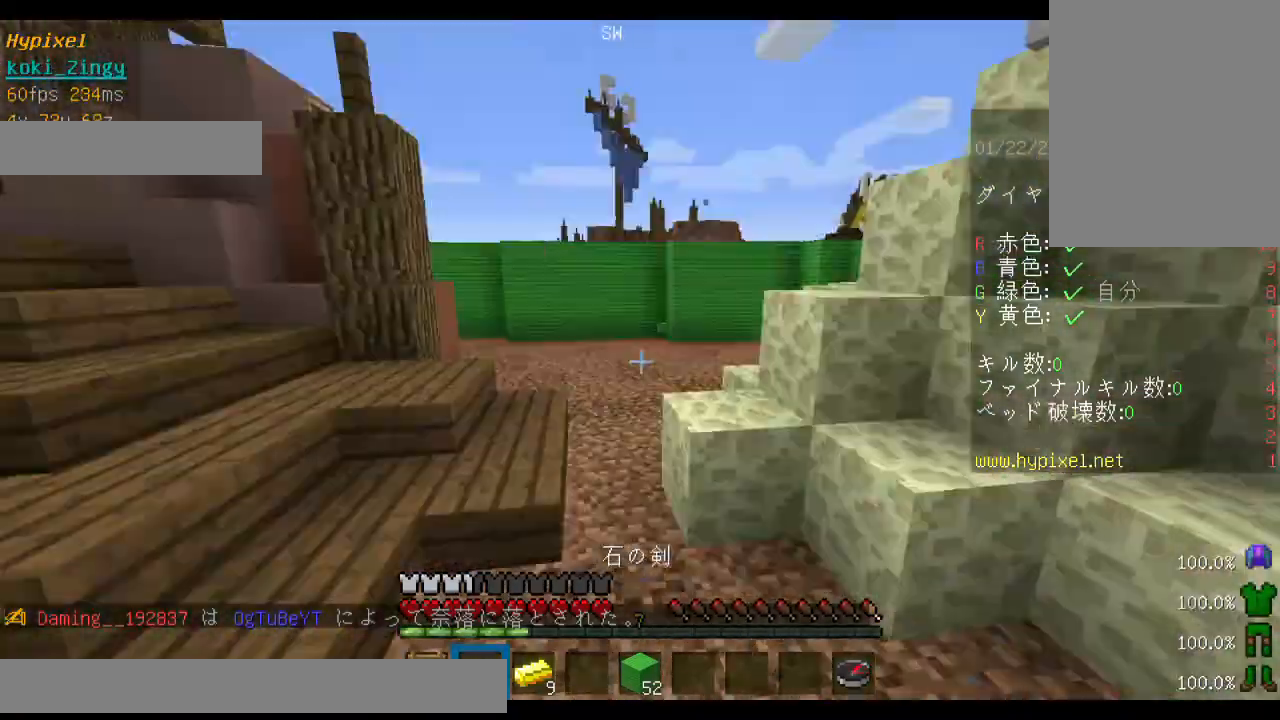
{"keys": ["space", "w"], "mouse": [], "events": [[33, "a", "down"], [100, "space", "up"], [300, "a", "up"], [433, "space", "down"]]}
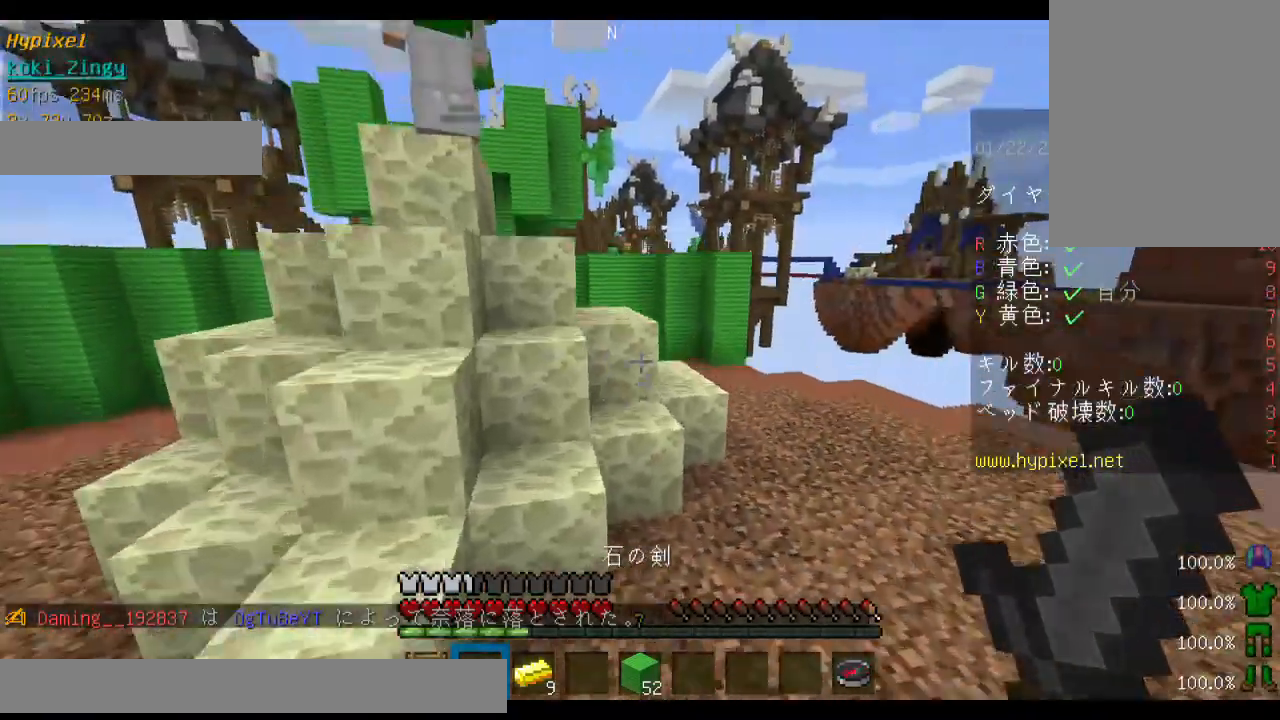
{"keys": ["d", "space", "w"], "mouse": [], "events": [[33, "d", "down"]]}
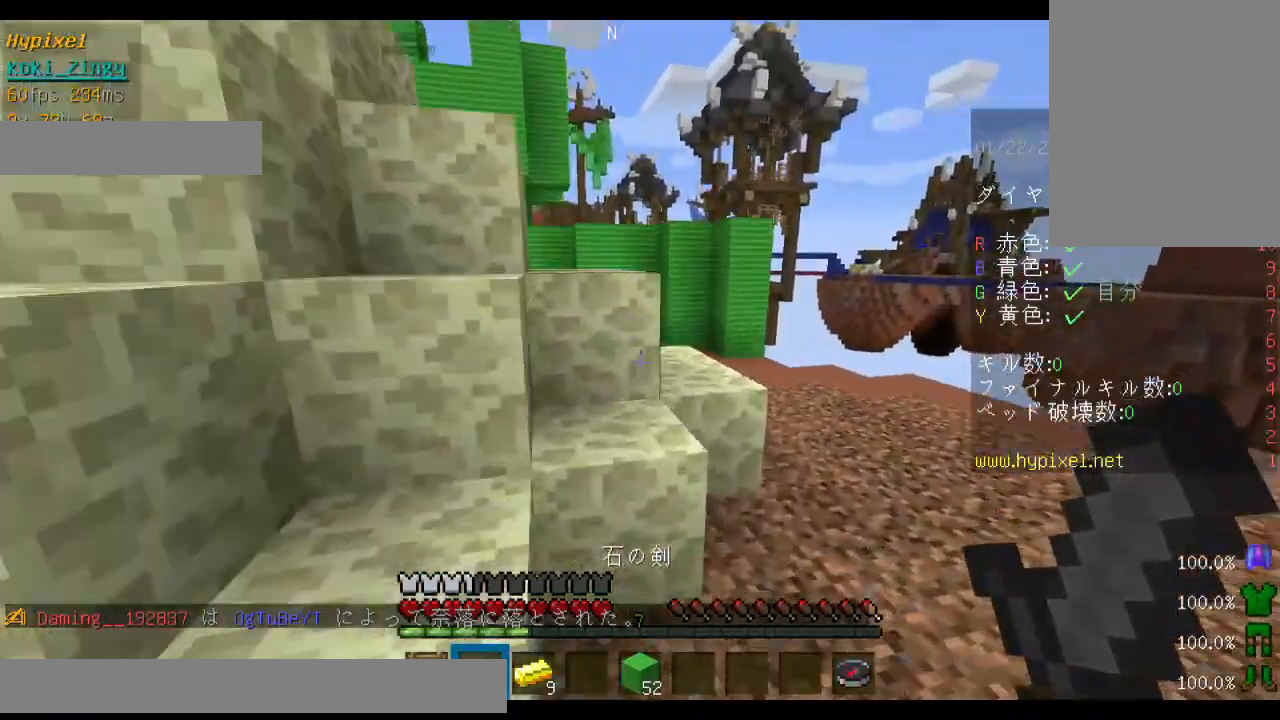
{"keys": ["d", "space", "w"], "mouse": [], "events": []}
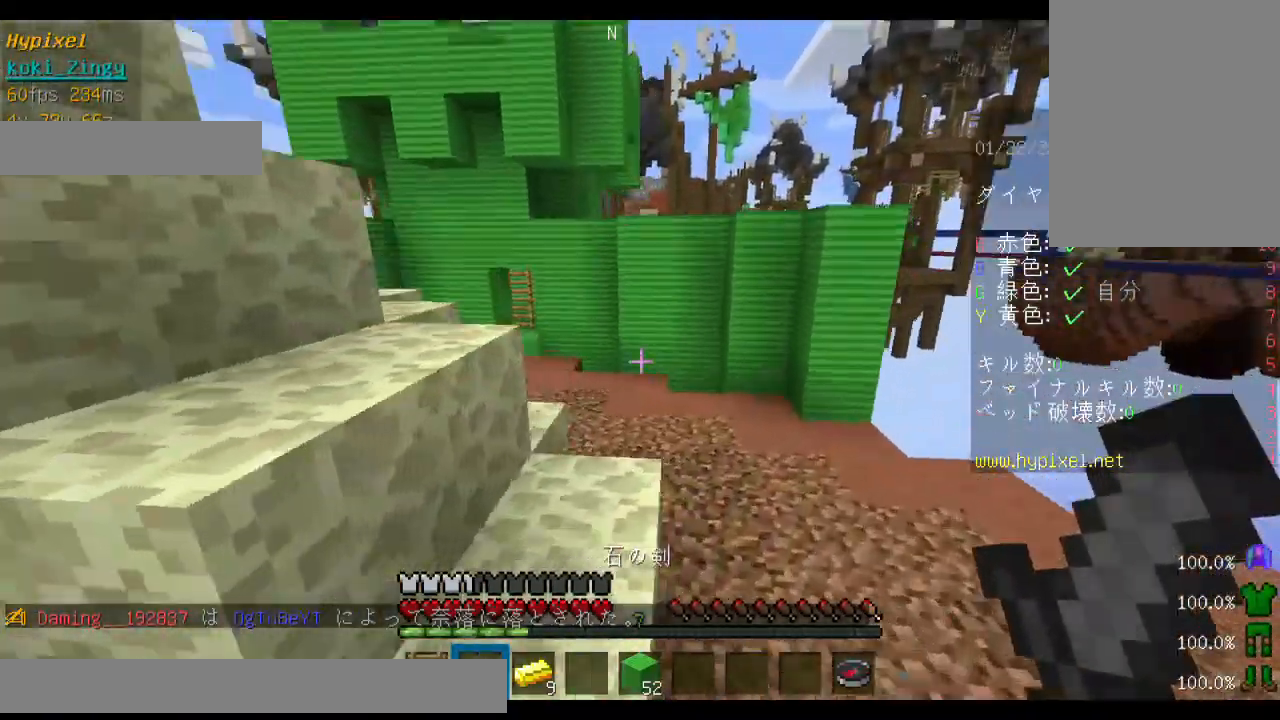
{"keys": ["w"], "mouse": [], "events": [[200, "d", "up"], [500, "space", "up"]]}
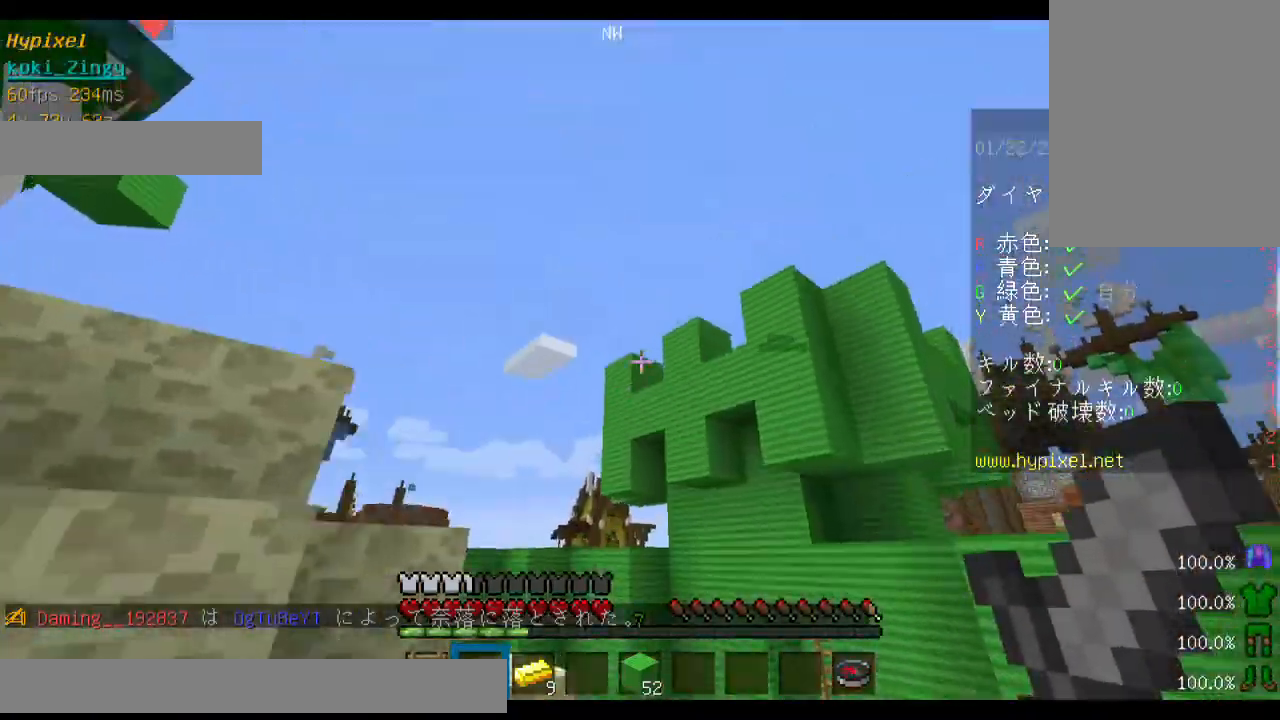
{"keys": [], "mouse": [], "events": [[33, "w", "up"], [133, "s", "down"], [300, "s", "up"]]}
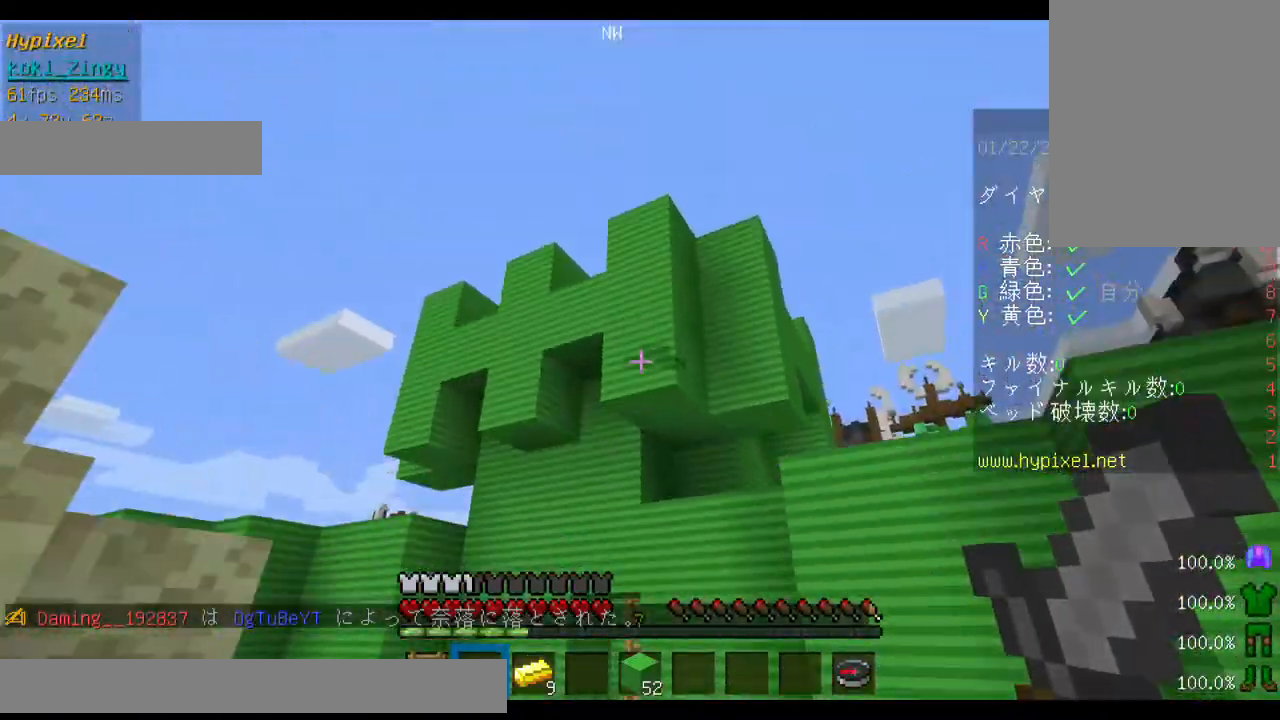
{"keys": [], "mouse": [], "events": []}
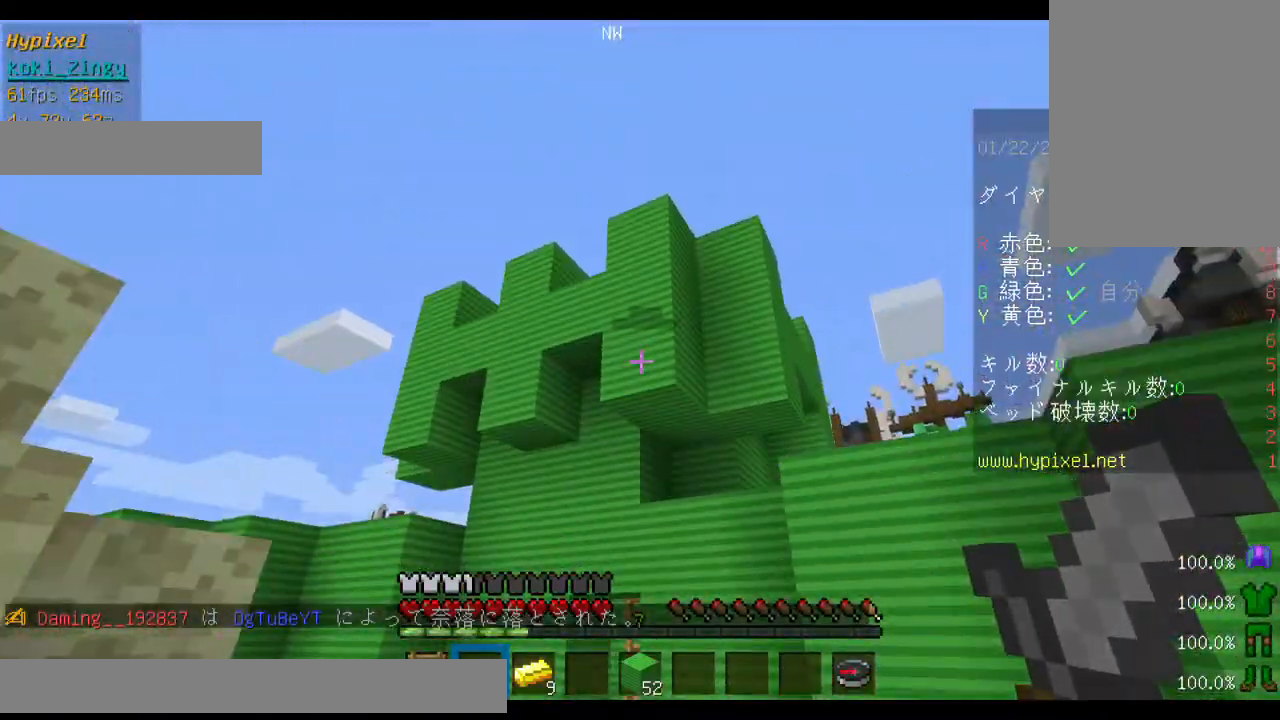
{"keys": ["s"], "mouse": [], "events": [[333, "s", "down"]]}
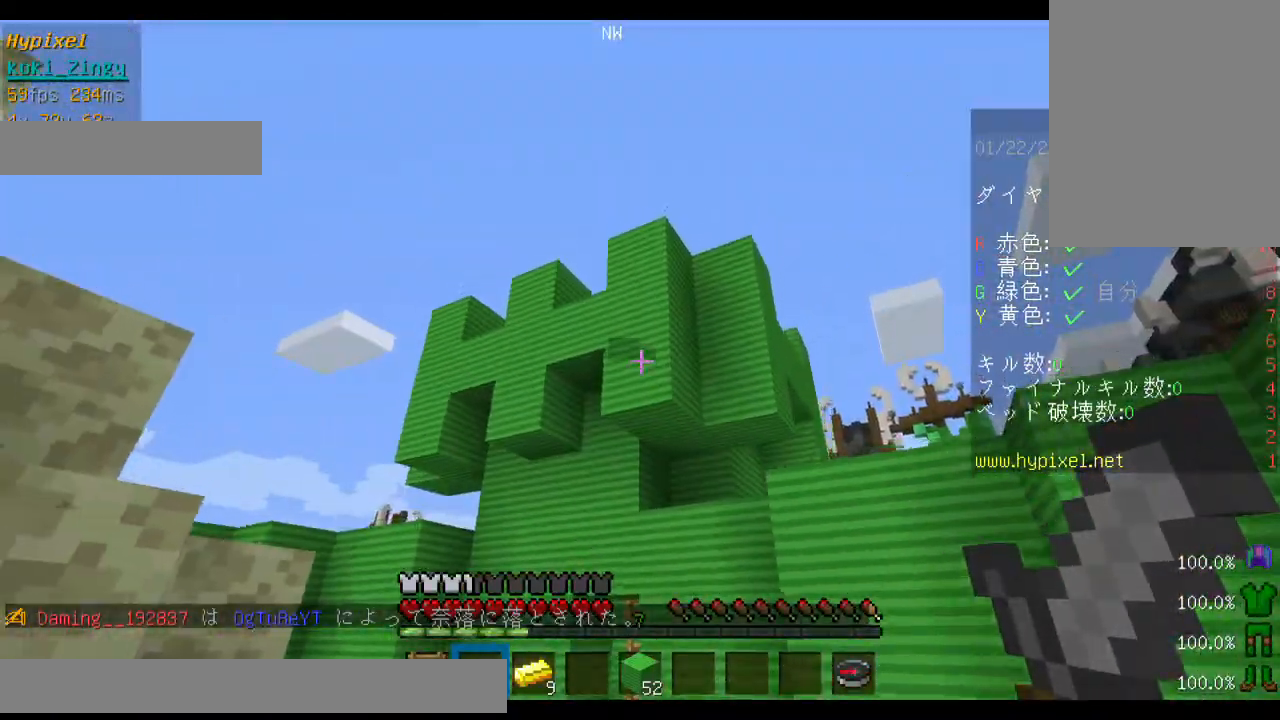
{"keys": ["s"], "mouse": [], "events": []}
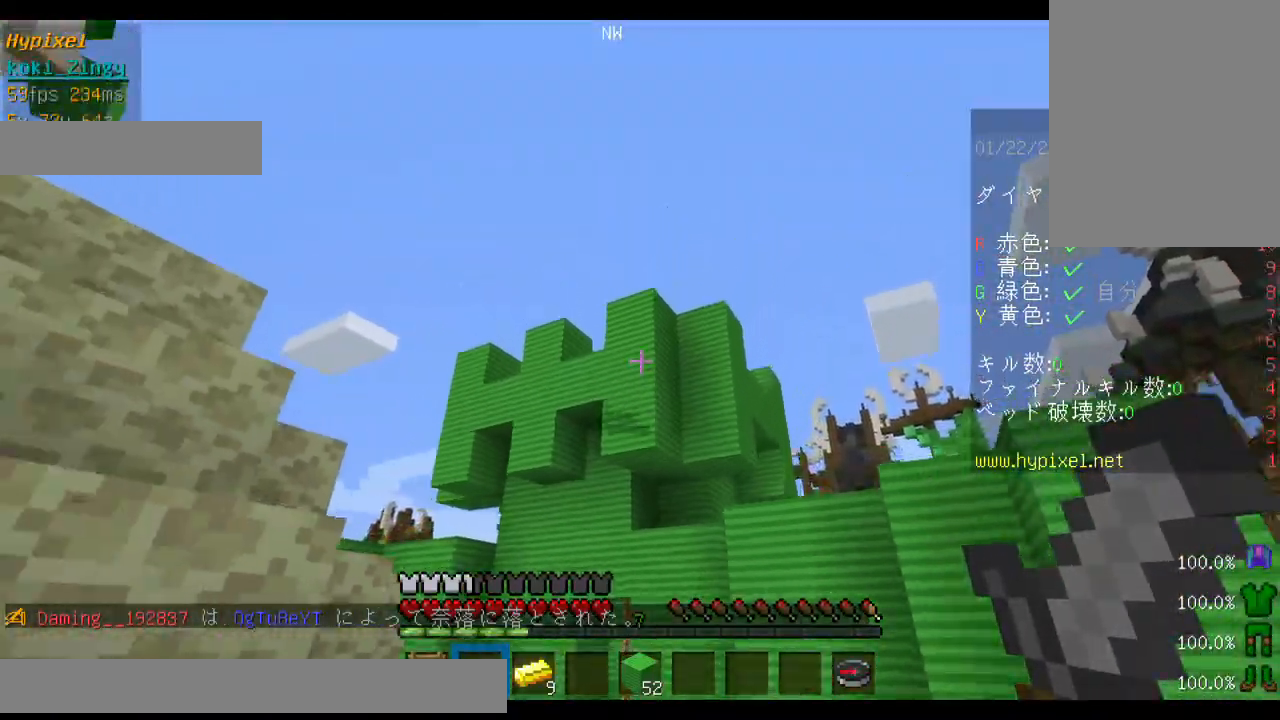
{"keys": ["s"], "mouse": [], "events": [[100, "a", "down"], [133, "s", "up"], [433, "s", "down"], [500, "a", "up"]]}
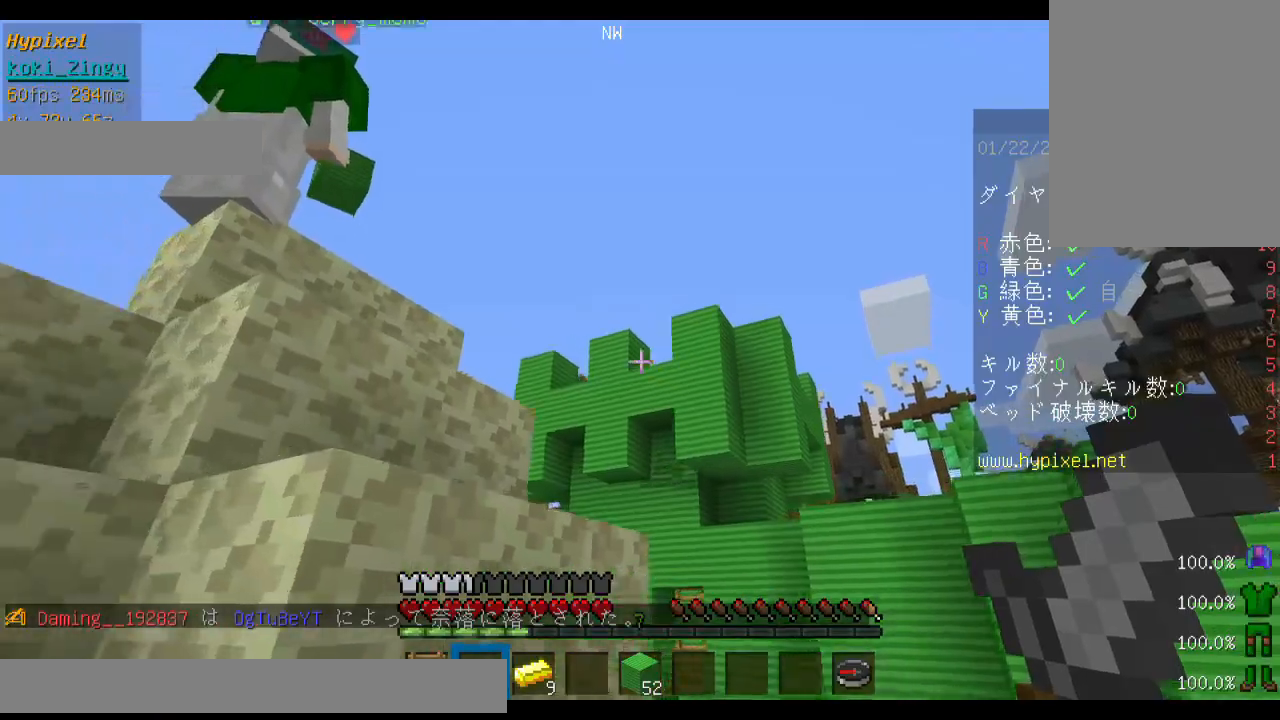
{"keys": [], "mouse": [], "events": [[100, "s", "up"]]}
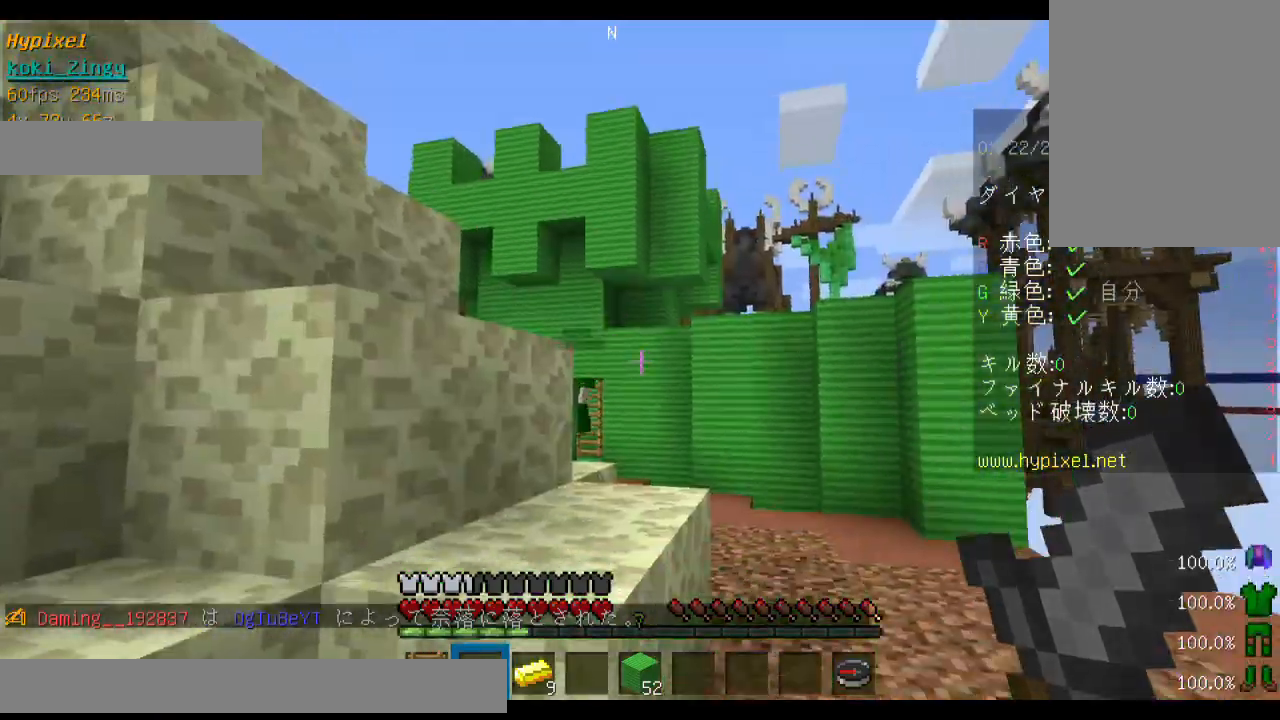
{"keys": ["w"], "mouse": [], "events": [[100, "w", "down"], [233, "w", "up"], [300, "w", "down"]]}
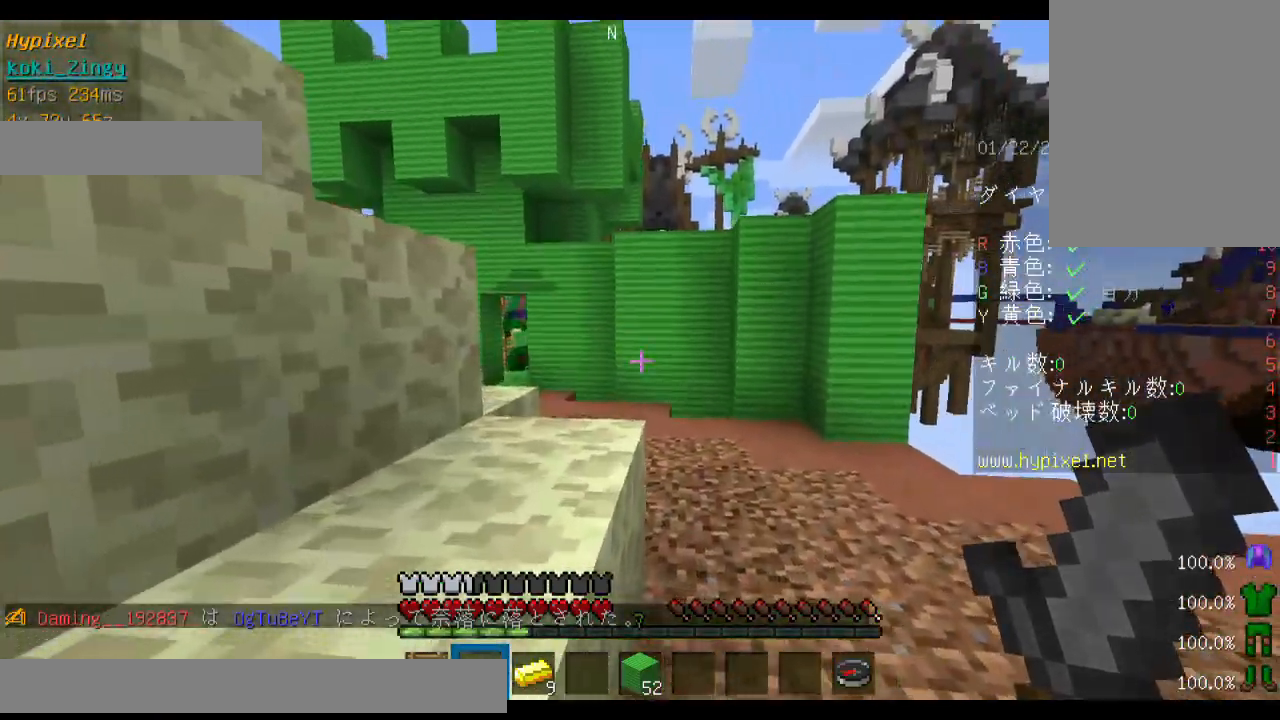
{"keys": [], "mouse": [], "events": [[400, "w", "up"]]}
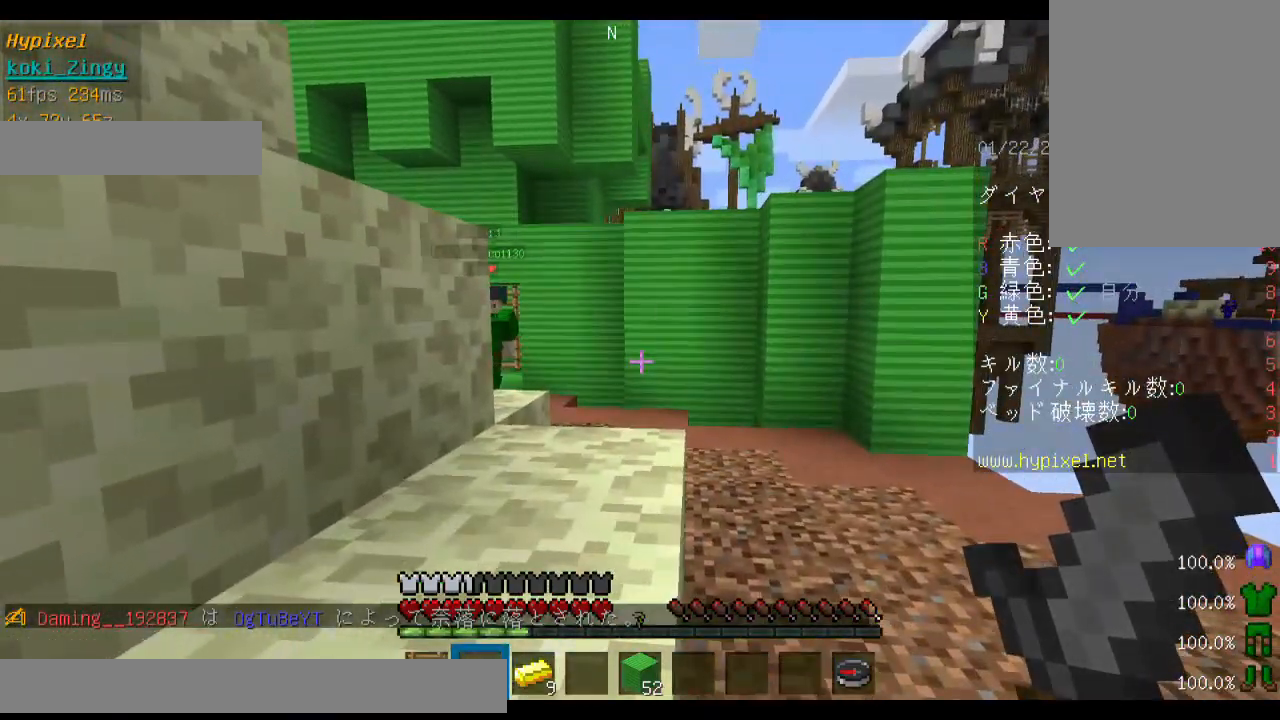
{"keys": [], "mouse": [], "events": []}
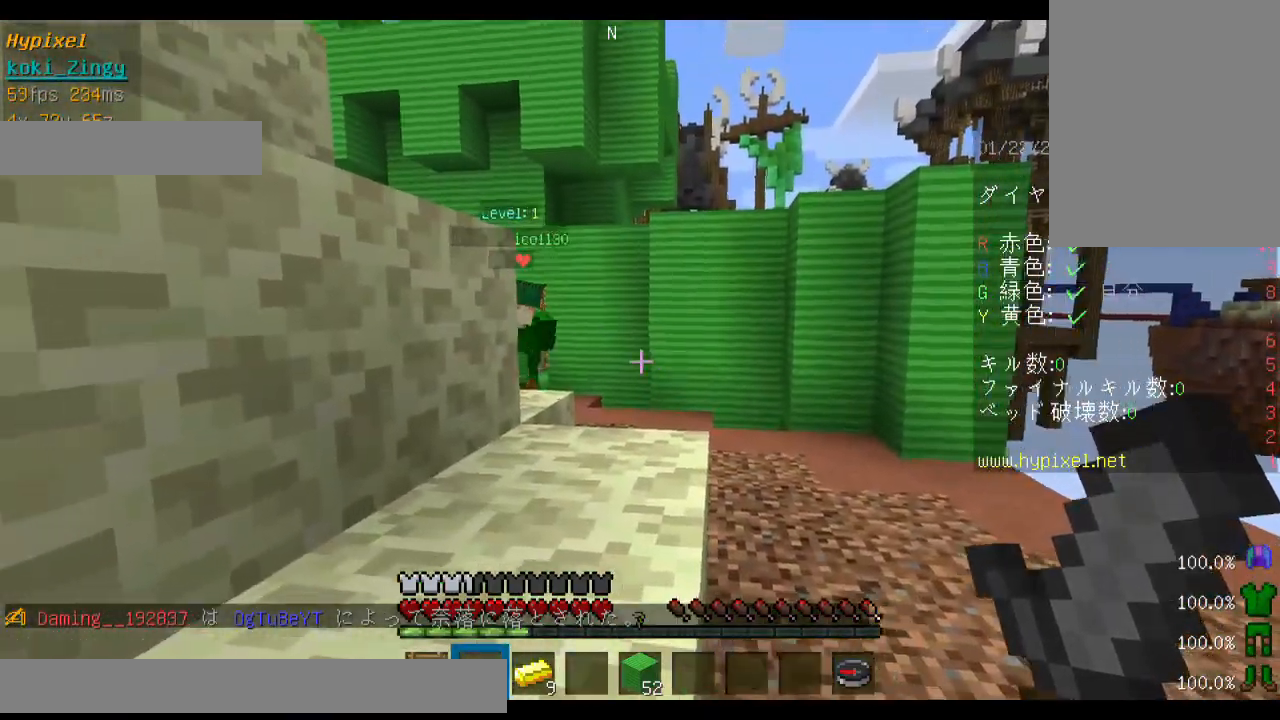
{"keys": [], "mouse": [], "events": [[400, "w", "down"], [500, "w", "up"]]}
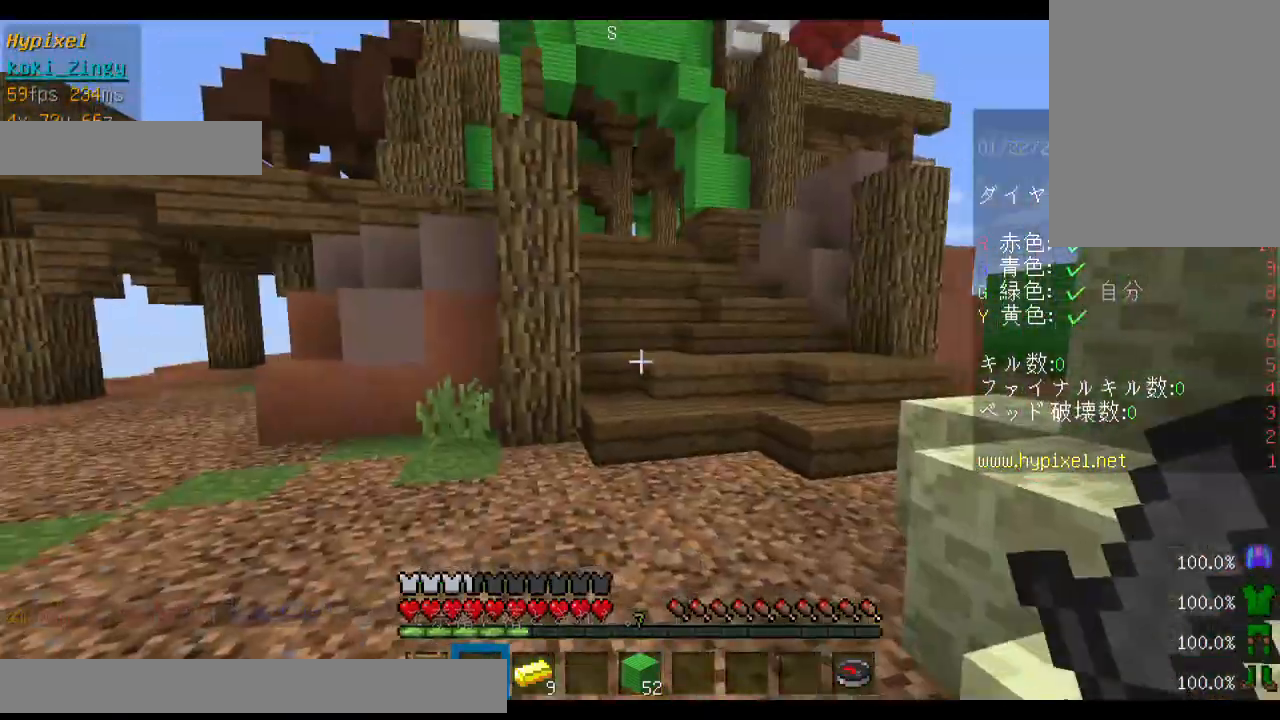
{"keys": ["space", "w"], "mouse": [], "events": [[100, "w", "down"], [200, "space", "down"]]}
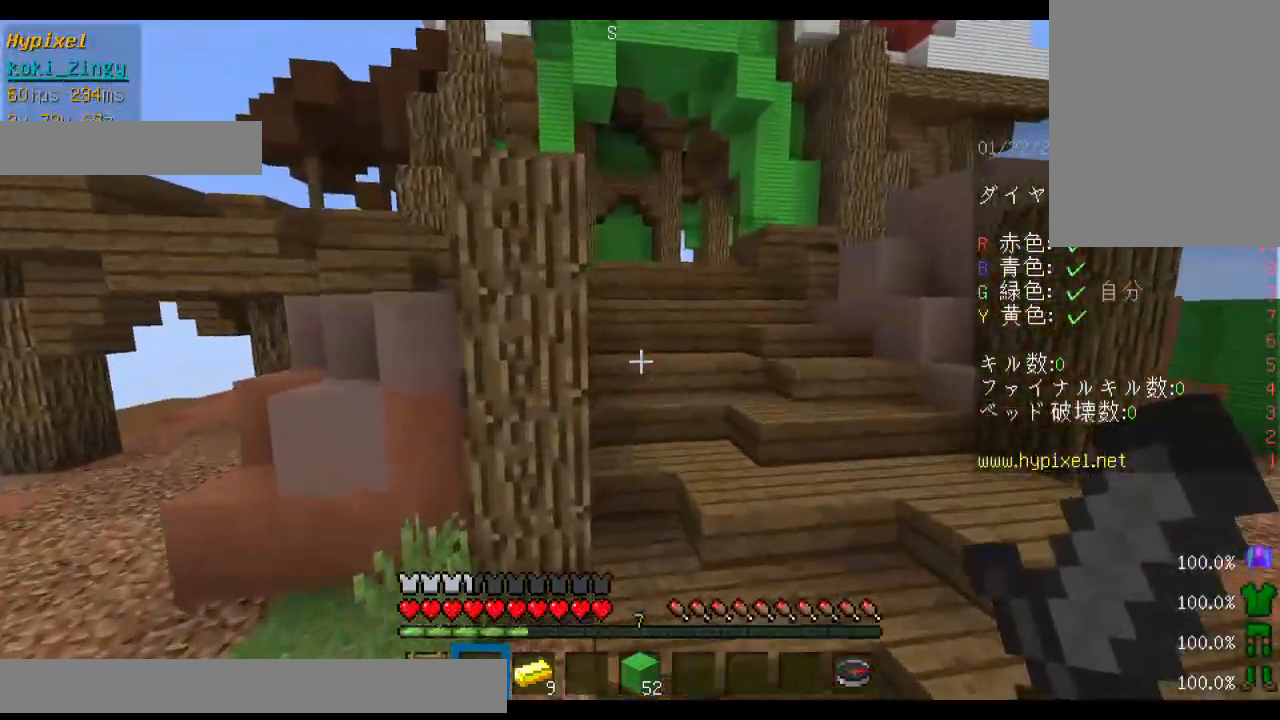
{"keys": ["space", "w"], "mouse": [], "events": []}
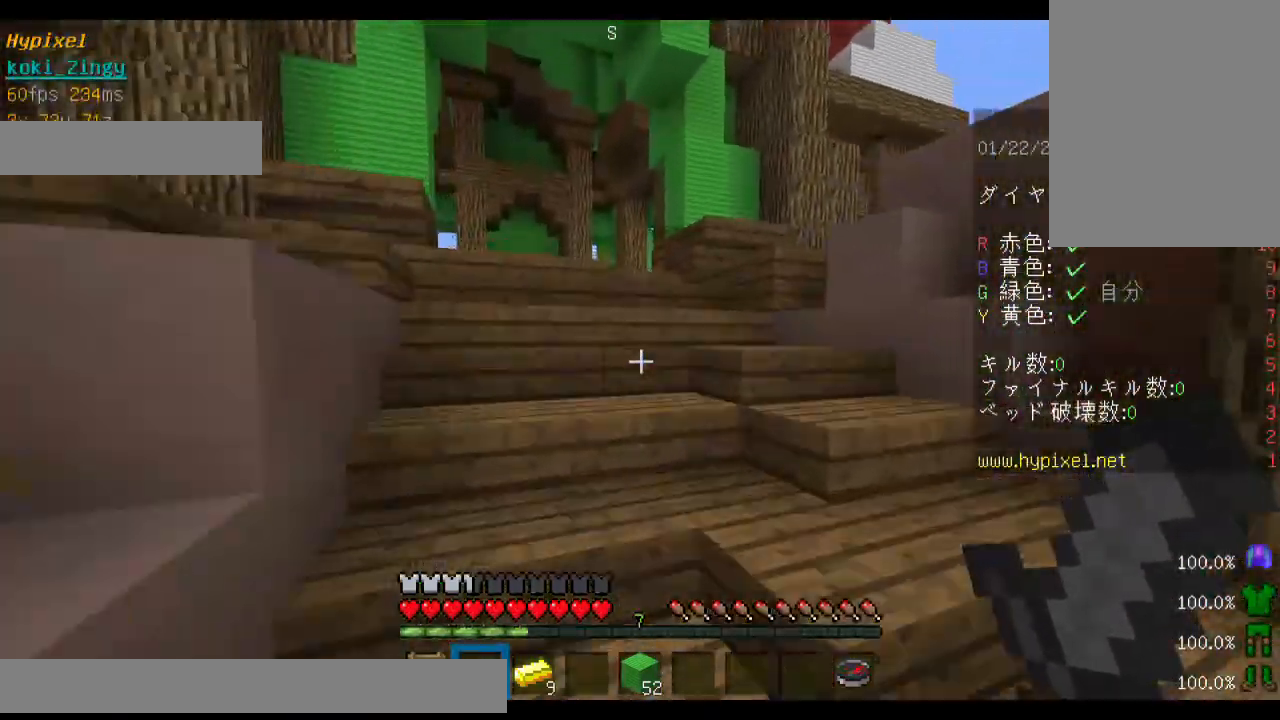
{"keys": ["space", "w"], "mouse": ["left"], "events": [[500, "mouse_left", "down"]]}
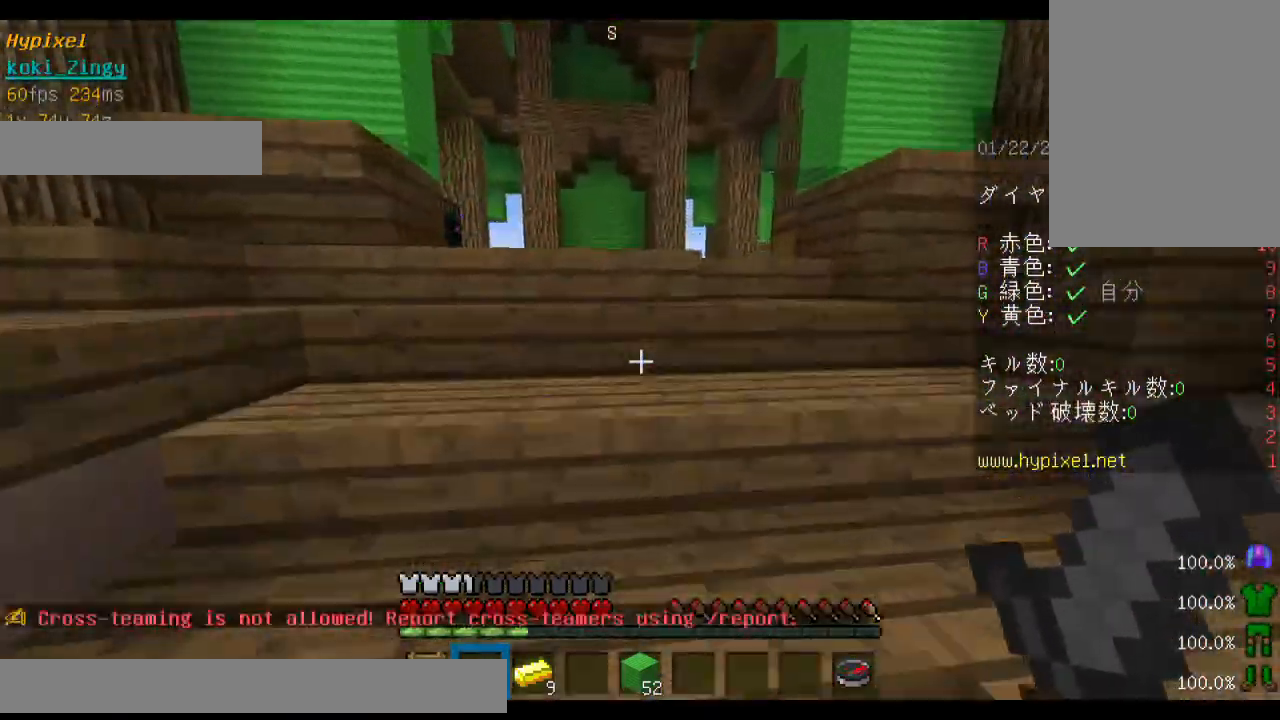
{"keys": ["space", "w"], "mouse": [], "events": [[67, "mouse_left", "up"], [200, "mouse_left", "down"], [333, "mouse_left", "up"], [433, "mouse_left", "down"], [467, "mouse_left", "up"]]}
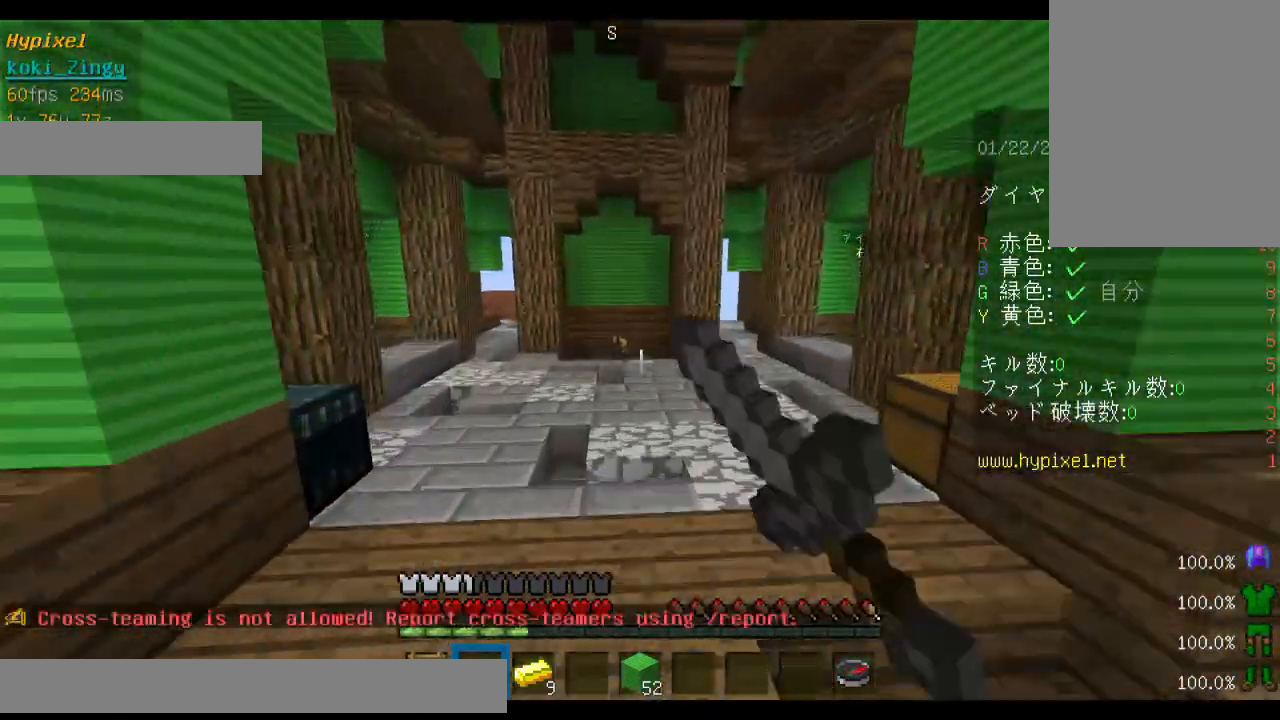
{"keys": ["space", "w"], "mouse": [], "events": [[200, "mouse_left", "down"], [367, "mouse_left", "up"]]}
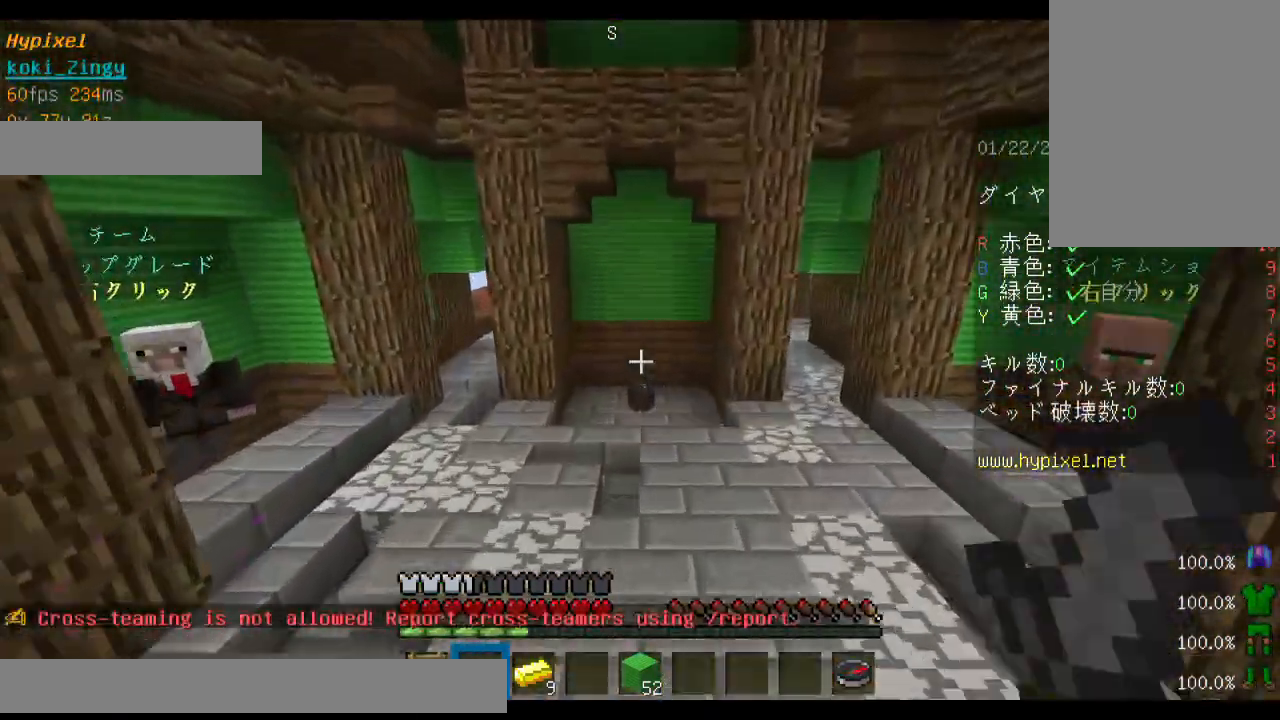
{"keys": ["space", "w"], "mouse": [], "events": []}
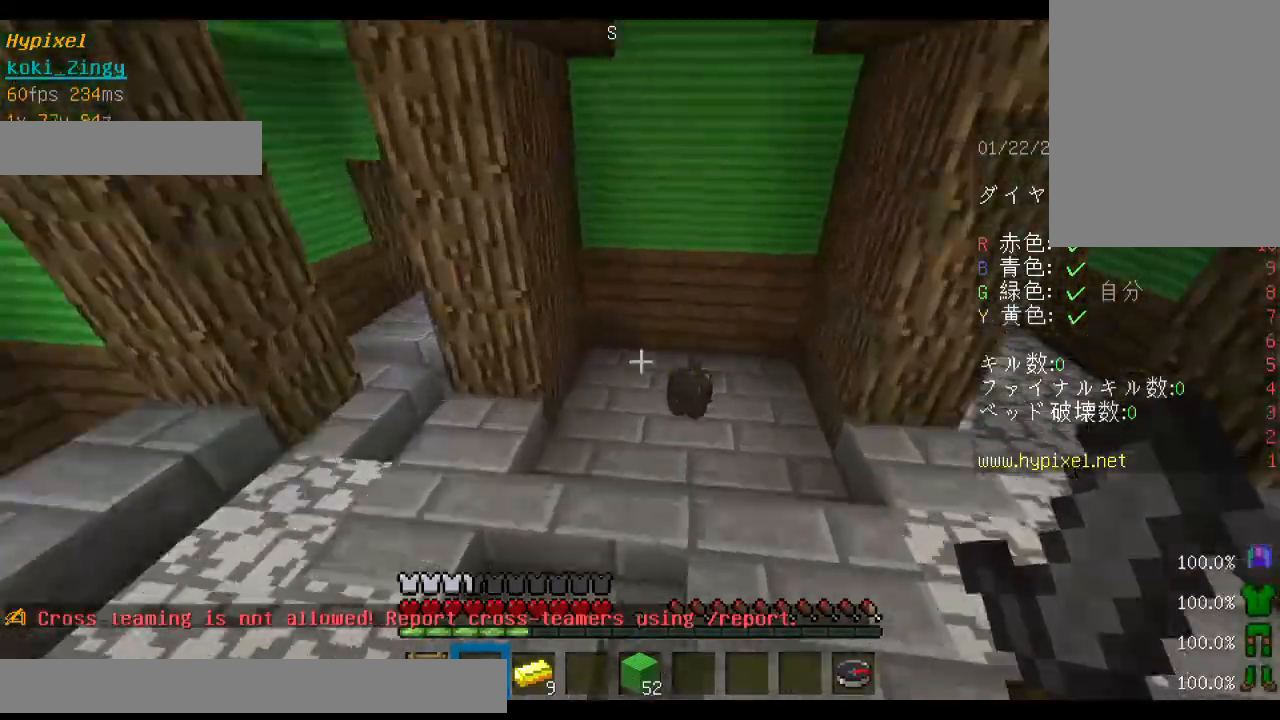
{"keys": ["a", "w"], "mouse": [], "events": [[200, "space", "up"], [400, "a", "down"]]}
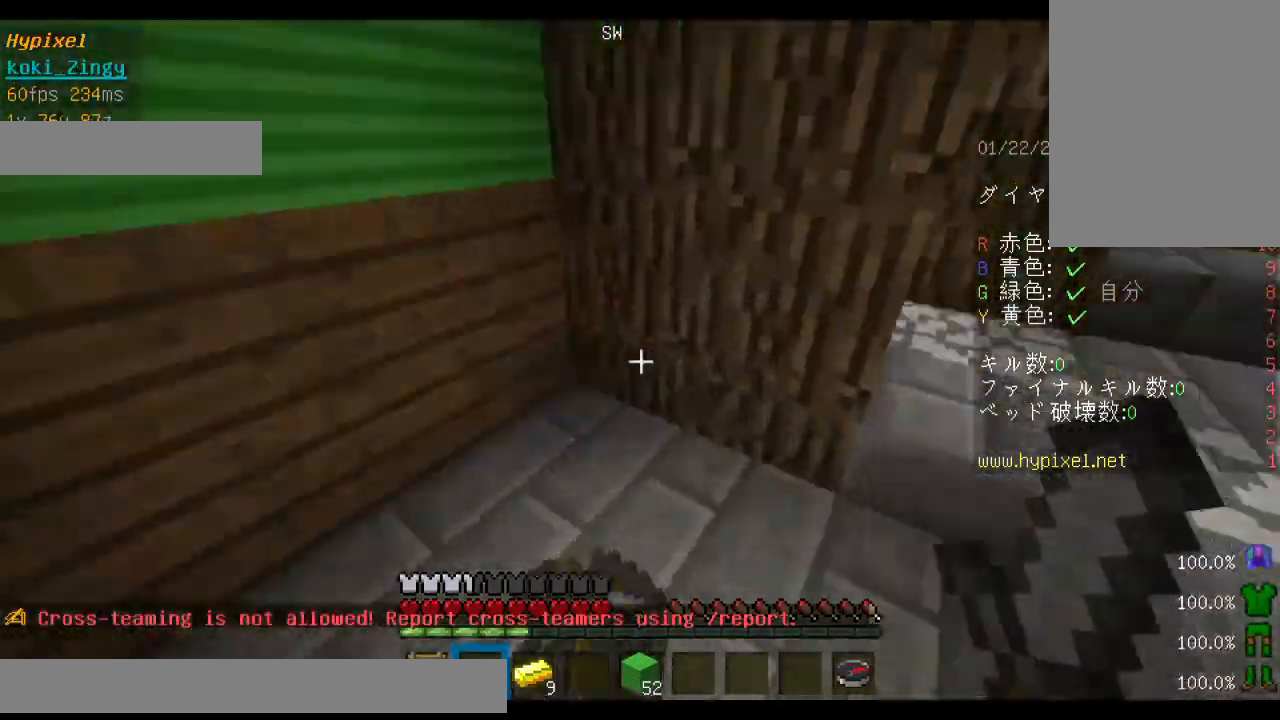
{"keys": ["w"], "mouse": [], "events": [[133, "a", "up"]]}
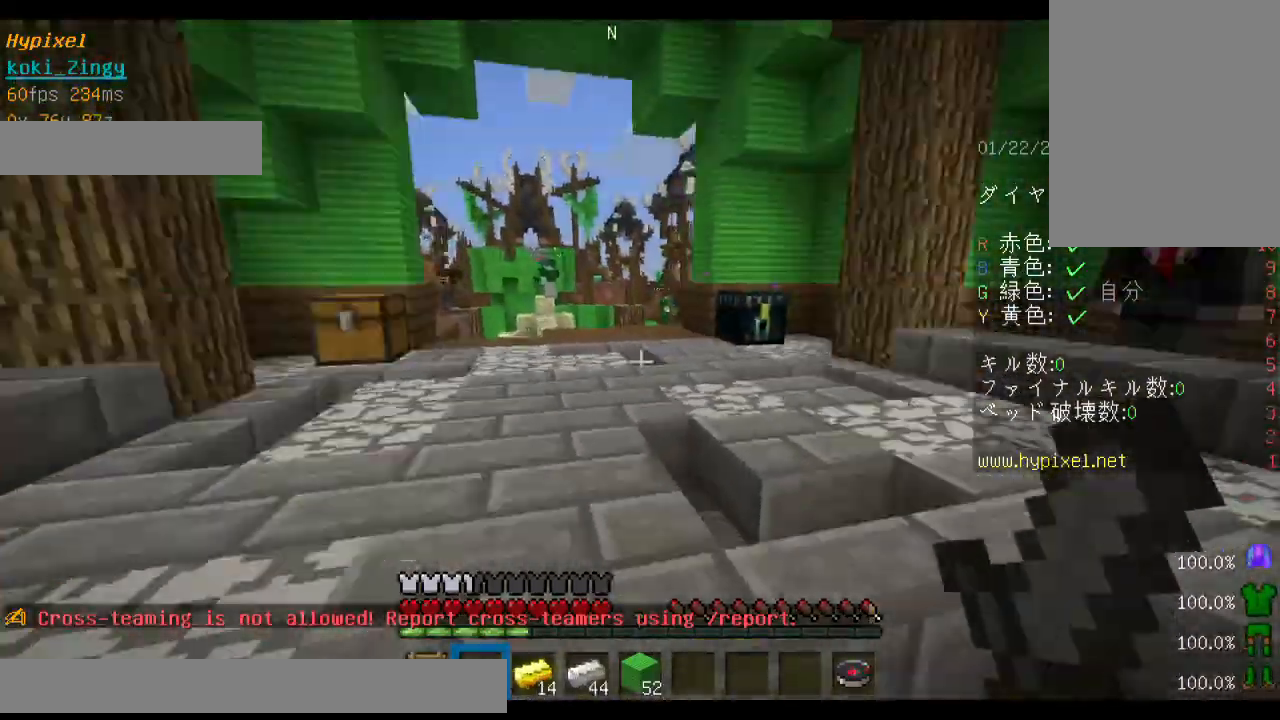
{"keys": ["w"], "mouse": [], "events": []}
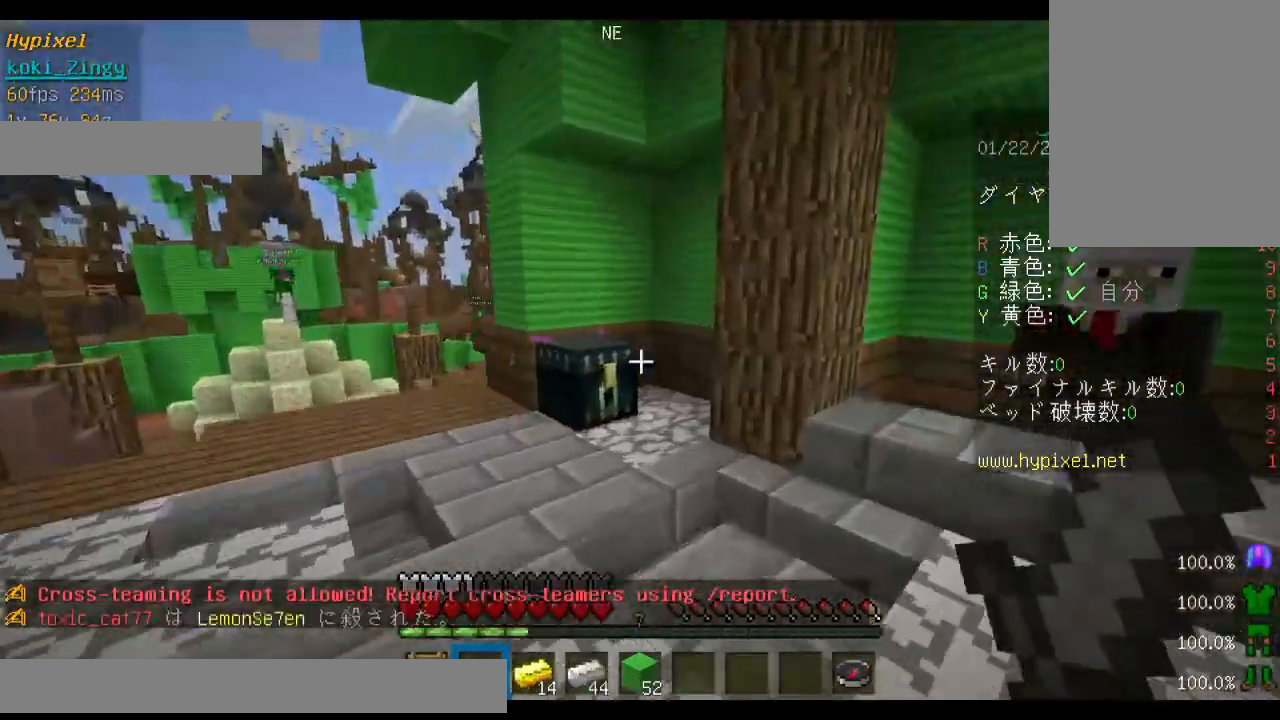
{"keys": [], "mouse": [], "events": [[133, "mouse_right", "down"], [233, "mouse_right", "up"], [233, "w", "up"], [300, "mouse_right", "down"], [367, "mouse_right", "up"]]}
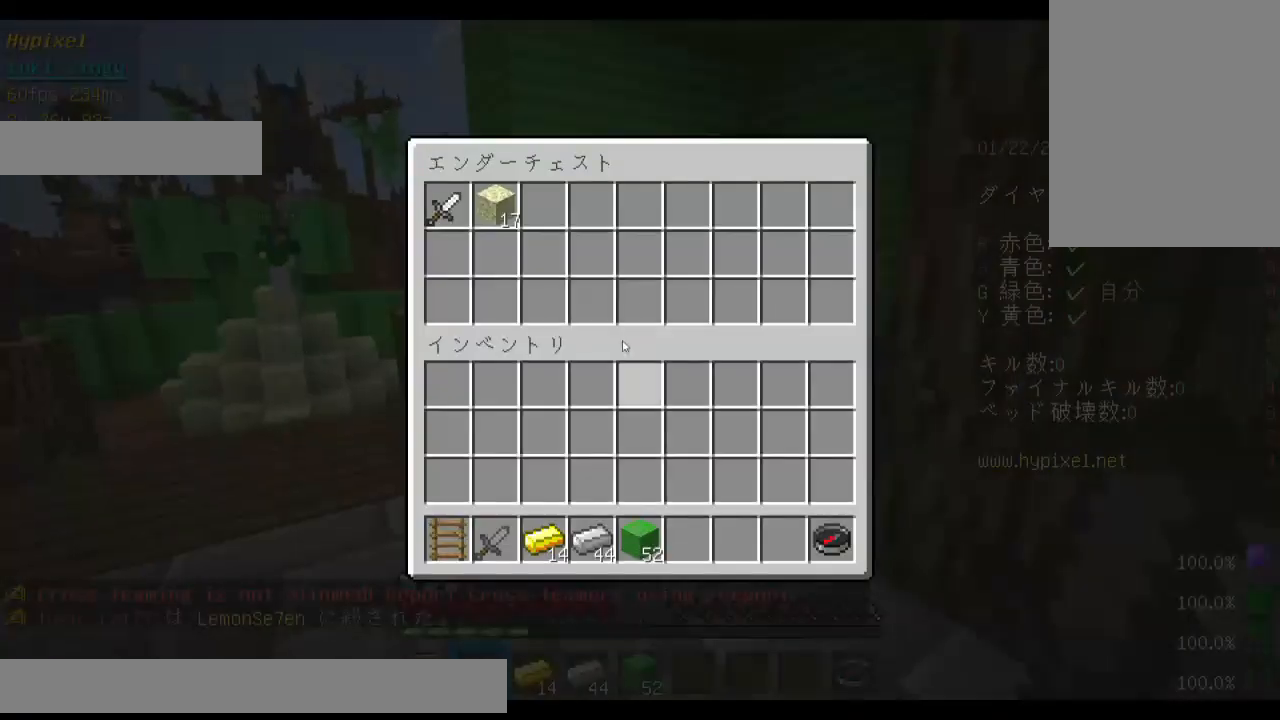
{"keys": [], "mouse": [], "events": []}